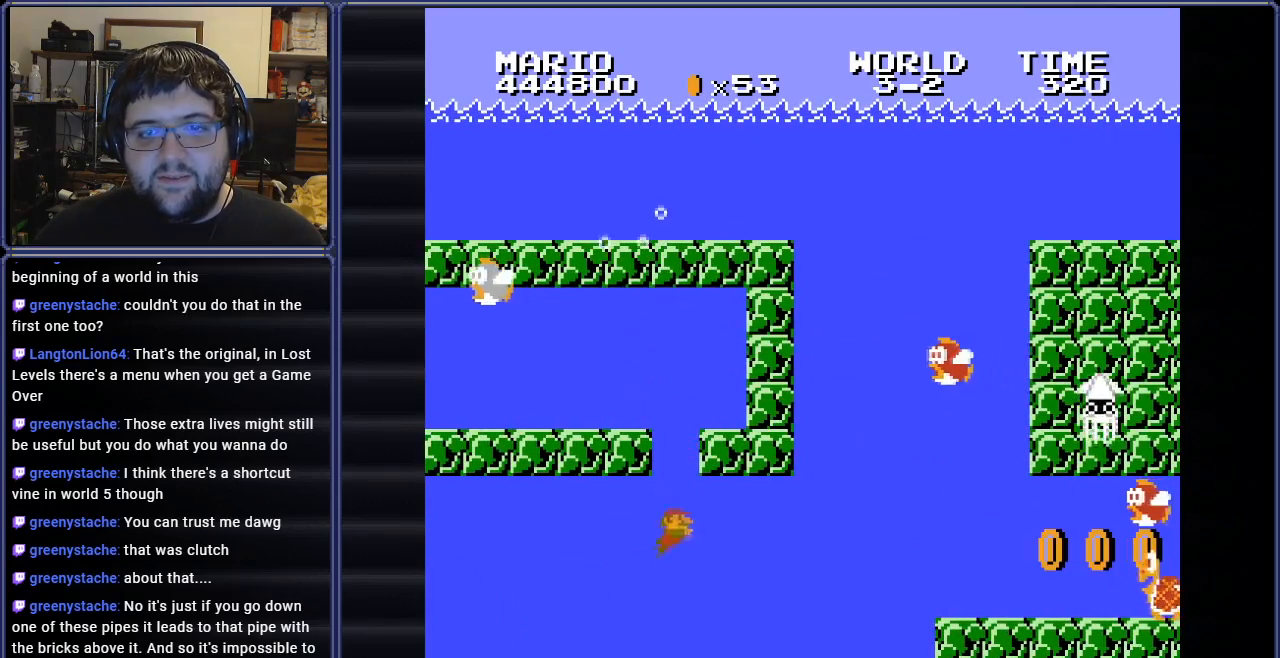
Gameplay with a controller (Nintendo layout); each line is a JSON object with the inputs held at the frame after it. "events" lists button and stick changes between this image and that frame as [ms after this image, input, new state], when the widget could be followed in between. Not read: L3 R3.
{"buttons": ["A", "B", "DPAD_RIGHT"], "events": [[33, "A", "down"], [167, "A", "up"], [500, "A", "down"]]}
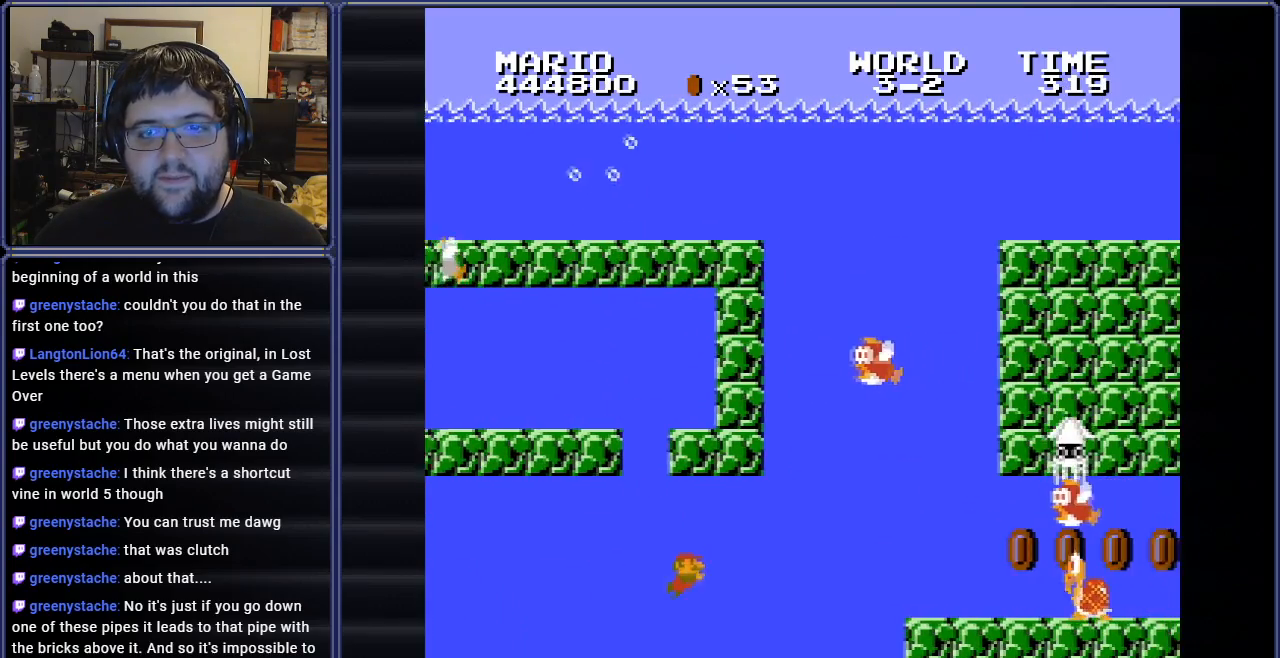
{"buttons": ["B", "DPAD_RIGHT"], "events": [[150, "A", "up"], [234, "A", "down"], [301, "A", "up"]]}
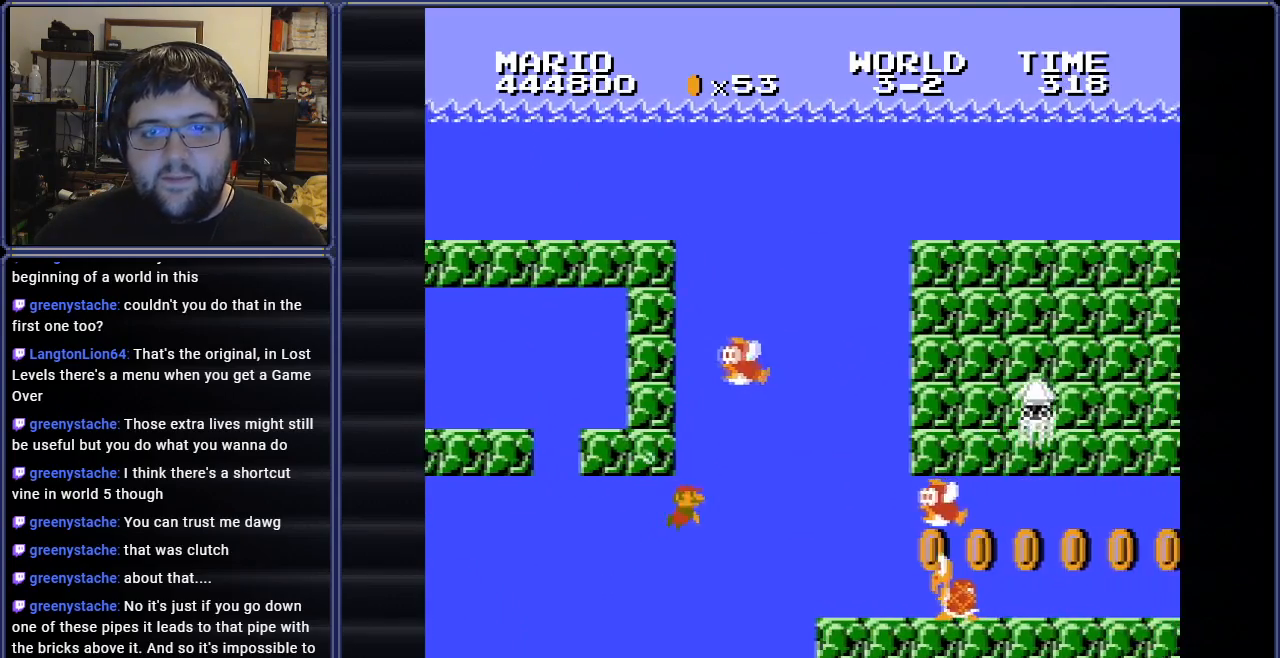
{"buttons": ["A", "B", "DPAD_RIGHT"], "events": [[50, "A", "down"], [133, "A", "up"], [233, "A", "down"], [333, "A", "up"], [417, "A", "down"]]}
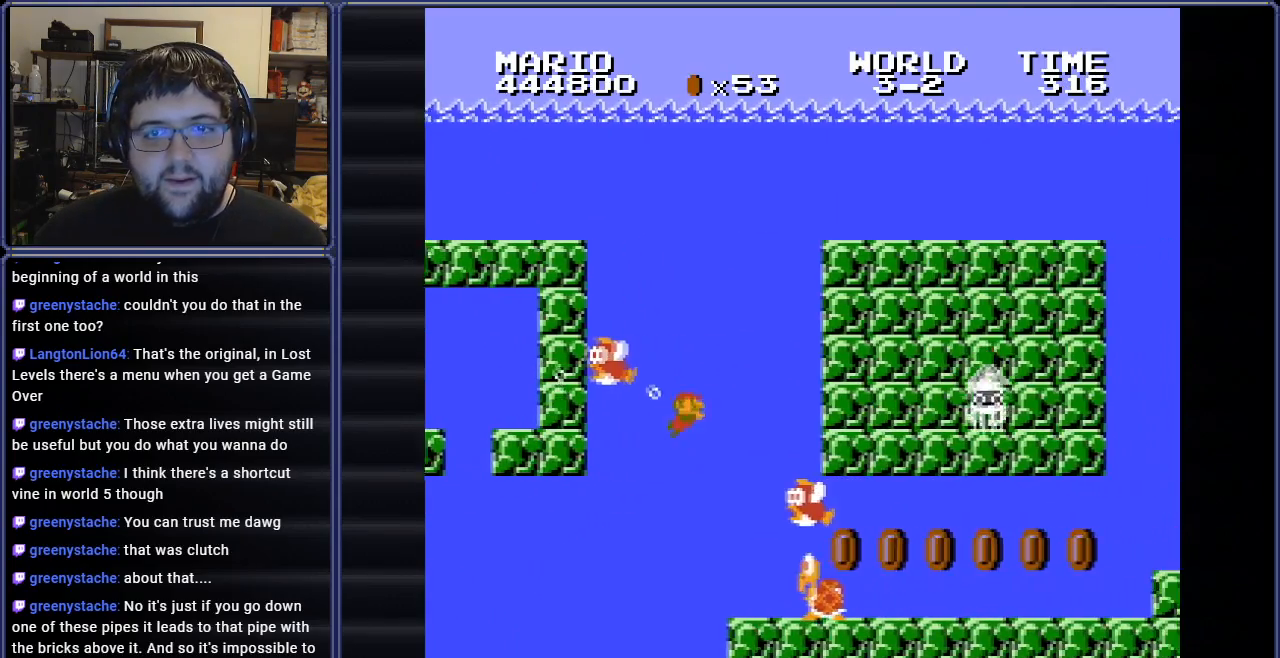
{"buttons": ["A", "B", "DPAD_RIGHT"], "events": [[17, "A", "up"], [134, "A", "down"], [217, "A", "up"], [301, "A", "down"], [401, "A", "up"], [501, "A", "down"]]}
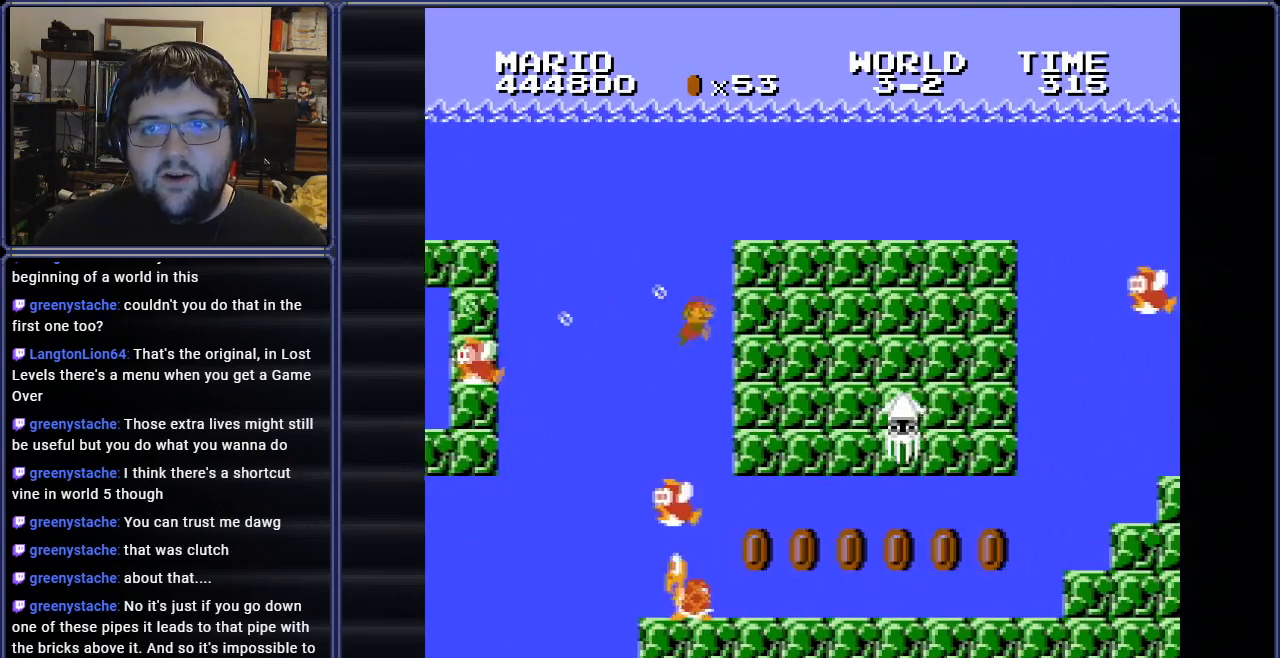
{"buttons": ["A", "B", "DPAD_RIGHT"], "events": [[83, "A", "up"], [434, "A", "down"]]}
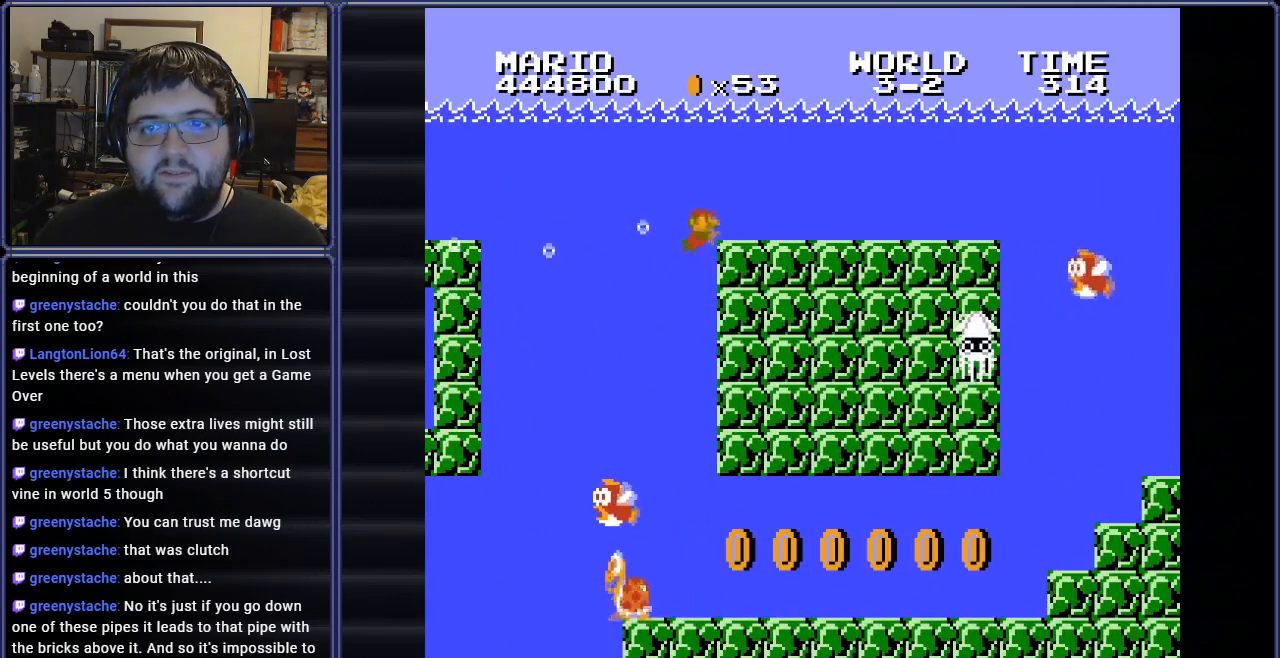
{"buttons": ["B", "DPAD_RIGHT"], "events": [[67, "A", "up"], [200, "A", "down"], [317, "A", "up"], [401, "A", "down"], [501, "A", "up"]]}
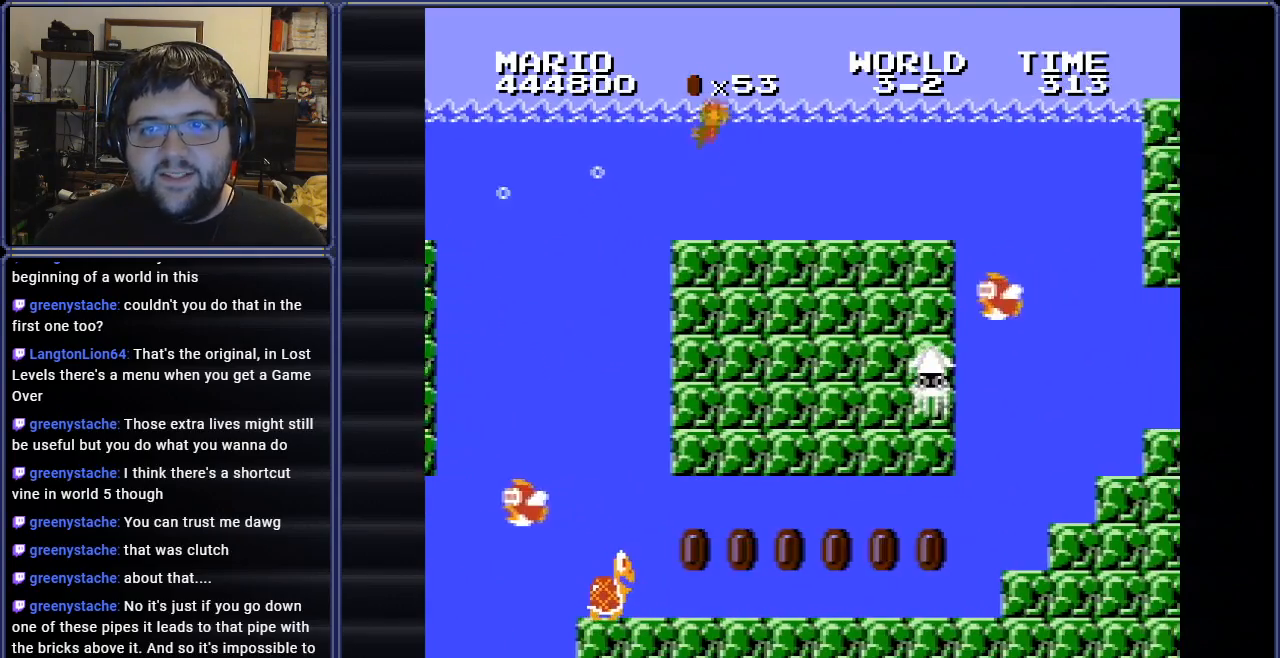
{"buttons": ["B", "DPAD_RIGHT"], "events": [[283, "A", "down"], [383, "A", "up"]]}
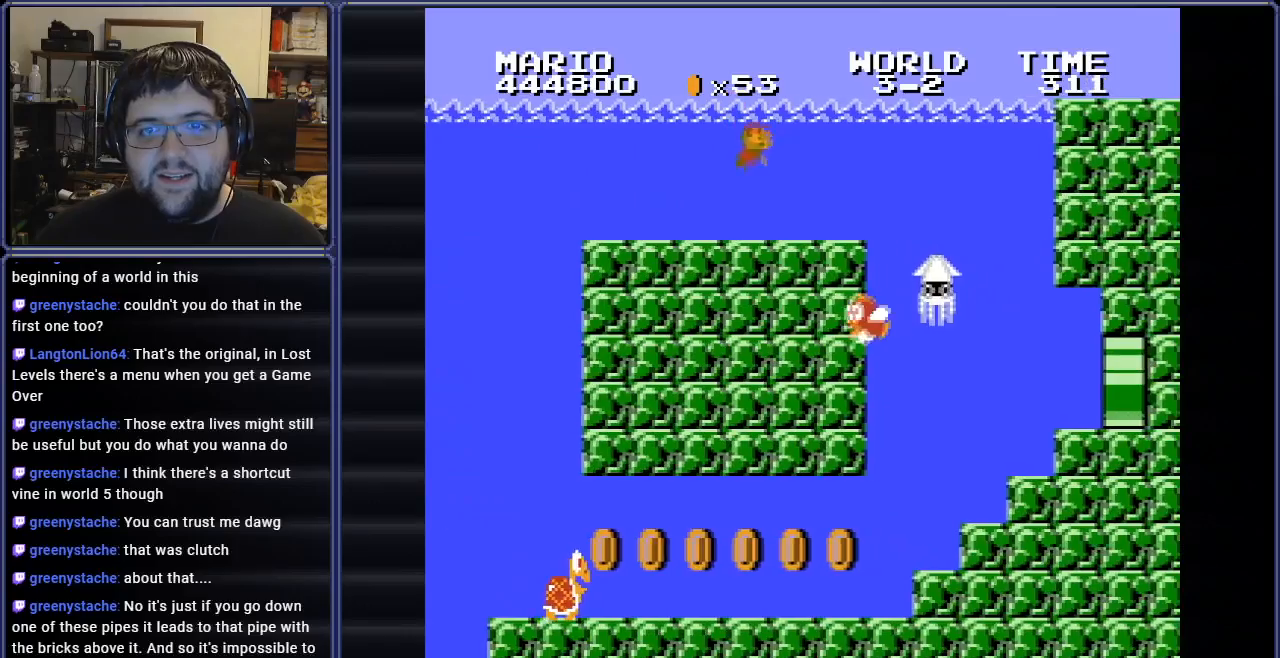
{"buttons": ["B", "DPAD_UP"], "events": [[84, "A", "down"], [84, "DPAD_UP", "down"], [100, "DPAD_RIGHT", "up"], [117, "DPAD_LEFT", "down"], [134, "DPAD_UP", "up"], [234, "A", "up"], [284, "DPAD_UP", "down"], [501, "DPAD_LEFT", "up"]]}
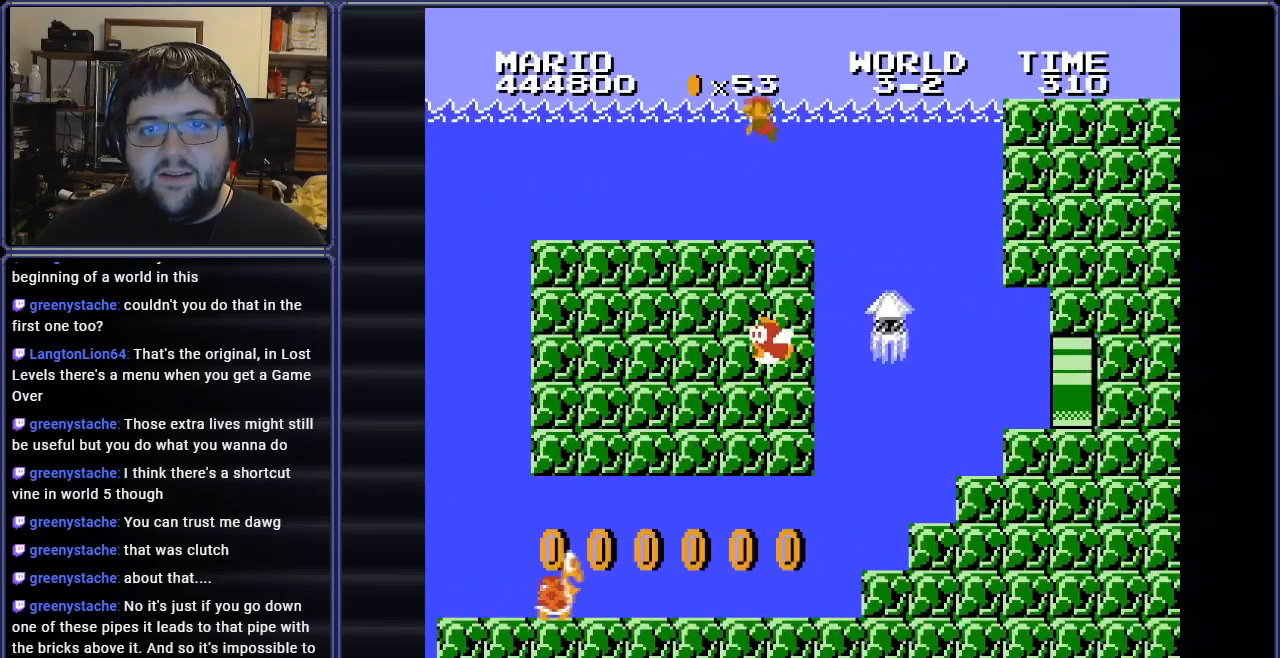
{"buttons": ["B", "DPAD_RIGHT"], "events": [[33, "DPAD_RIGHT", "down"], [50, "DPAD_UP", "up"]]}
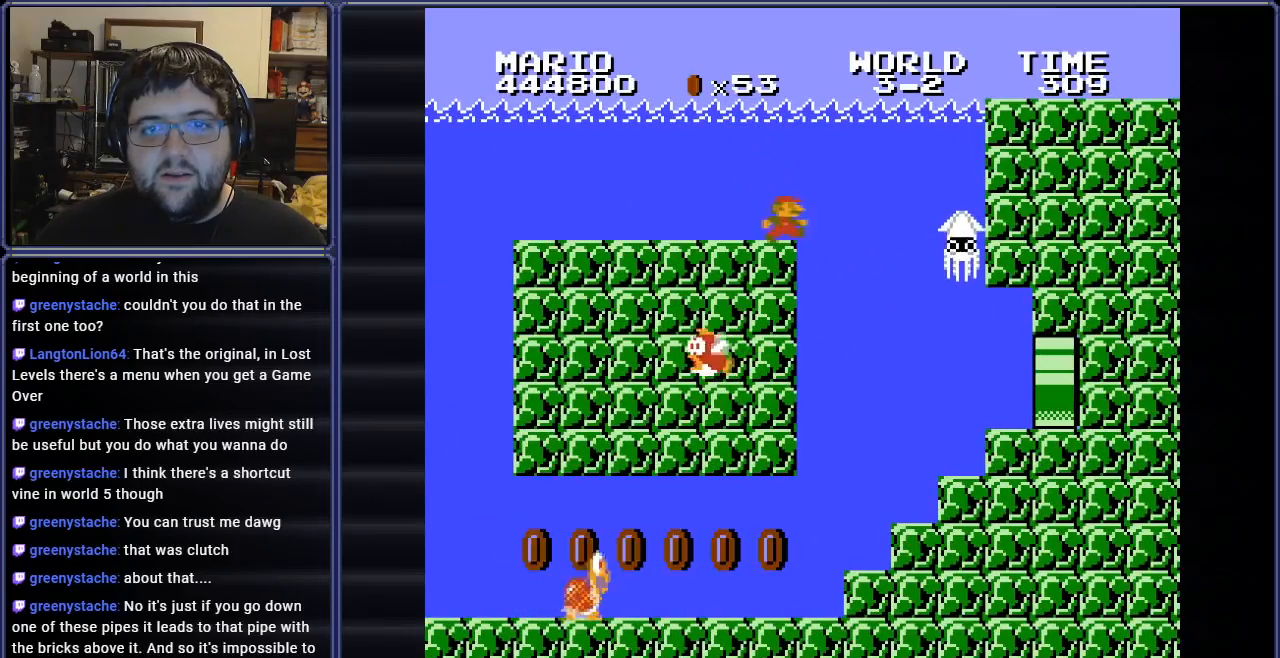
{"buttons": ["B"], "events": [[200, "DPAD_RIGHT", "up"], [217, "DPAD_LEFT", "down"], [351, "DPAD_UP", "down"], [417, "DPAD_LEFT", "up"], [451, "DPAD_UP", "up"]]}
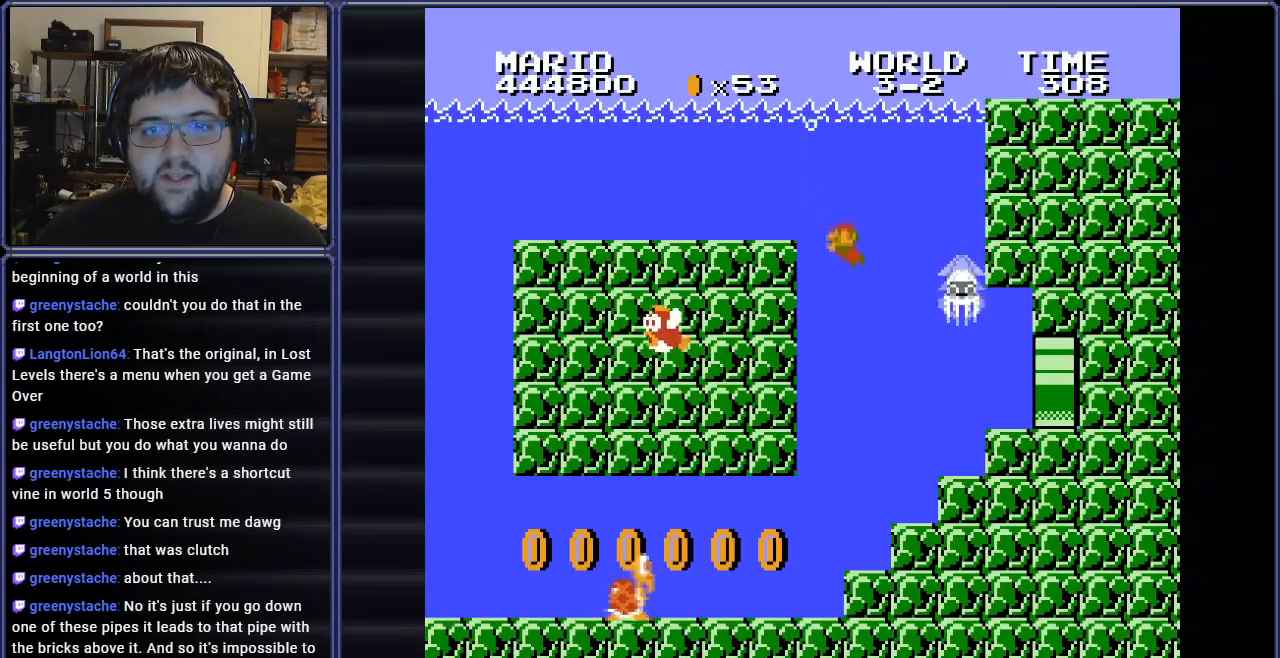
{"buttons": ["B", "DPAD_RIGHT"], "events": [[233, "DPAD_RIGHT", "down"]]}
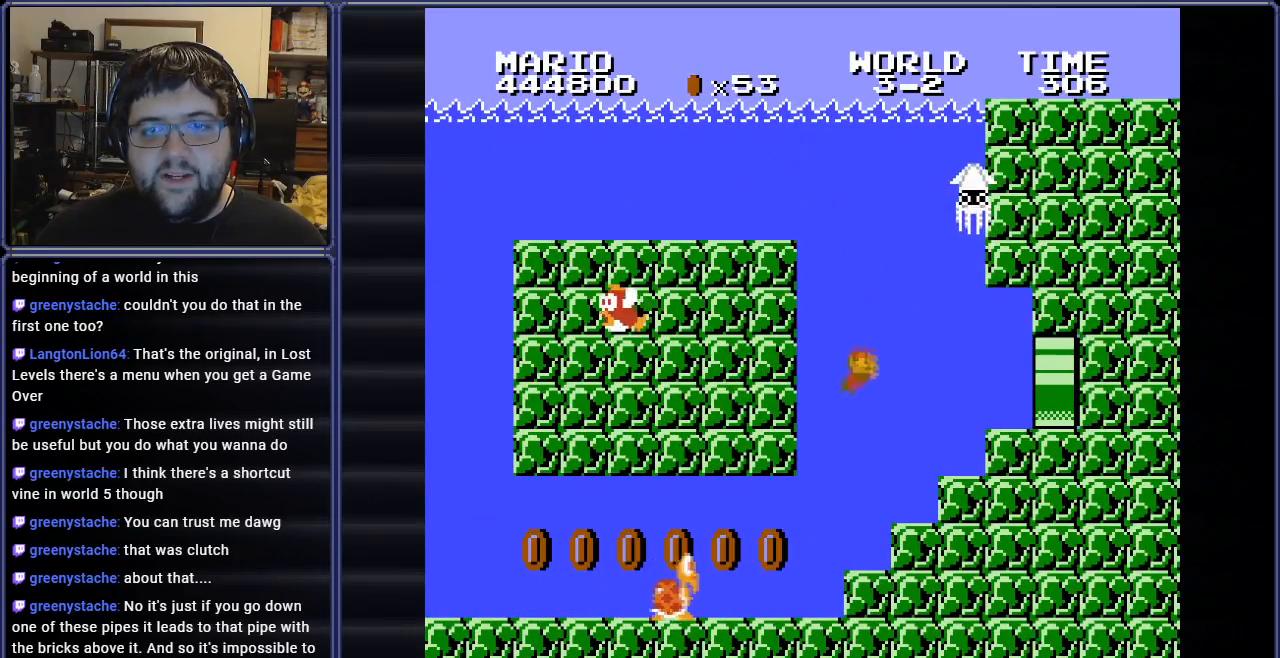
{"buttons": ["B", "DPAD_RIGHT"], "events": [[84, "A", "down"], [251, "A", "up"]]}
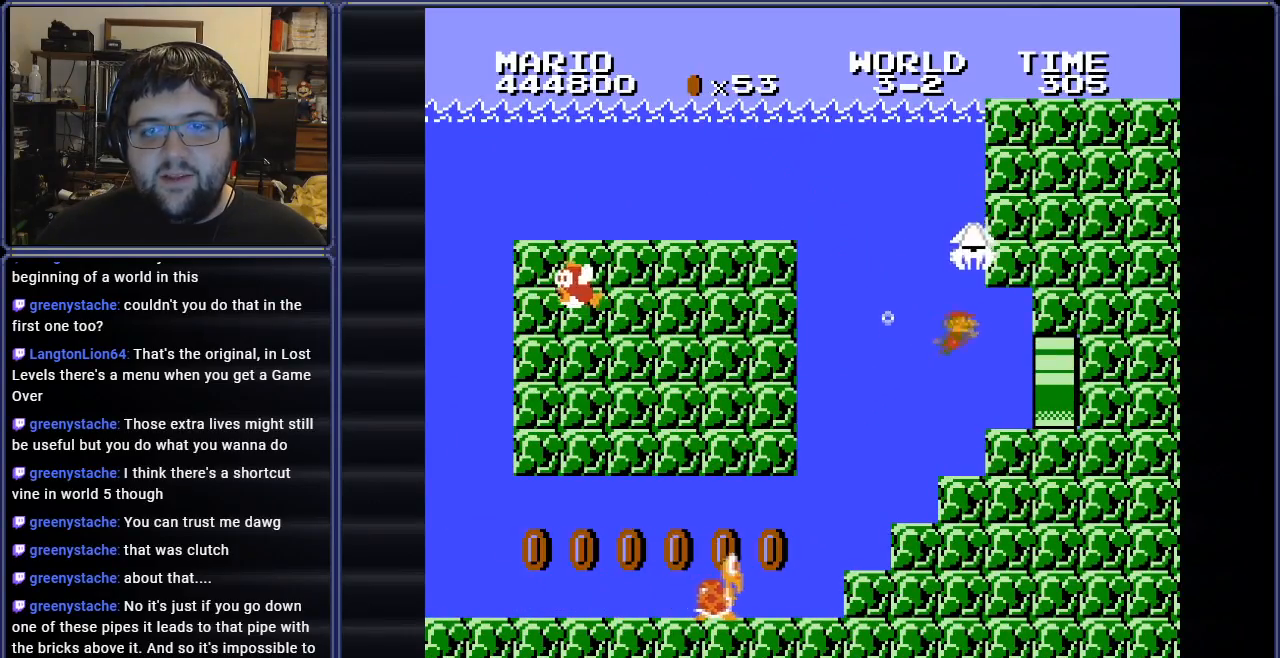
{"buttons": ["B", "DPAD_RIGHT"], "events": []}
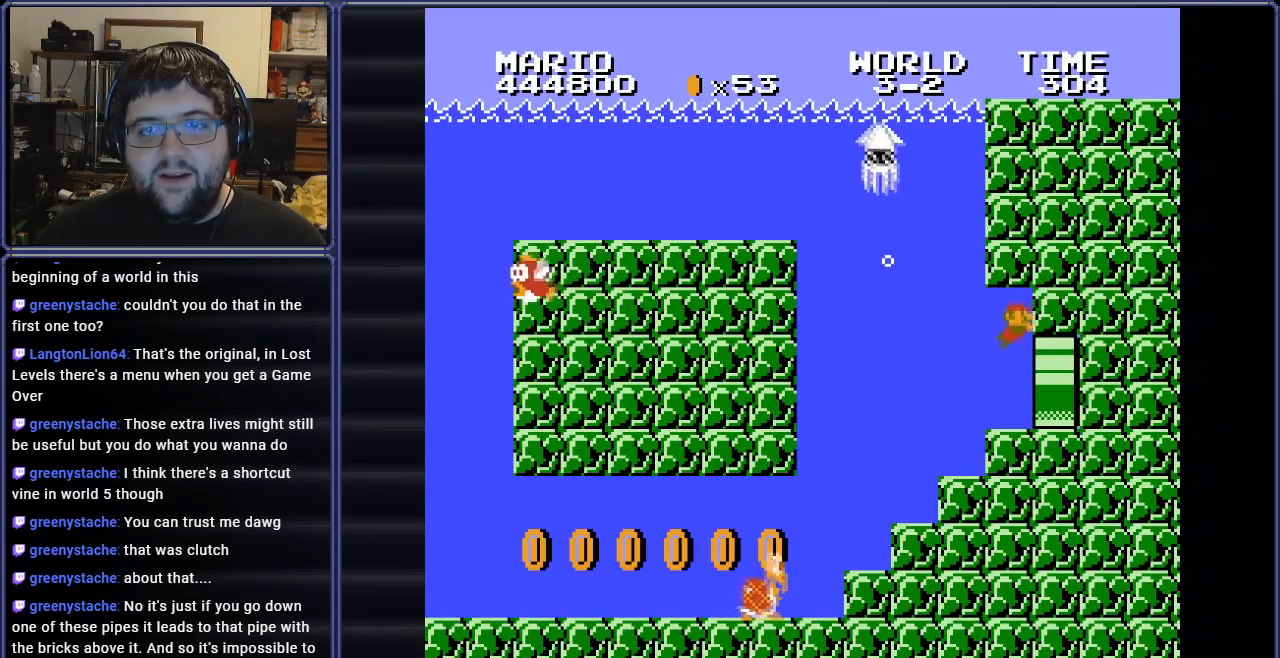
{"buttons": ["B", "DPAD_RIGHT"], "events": []}
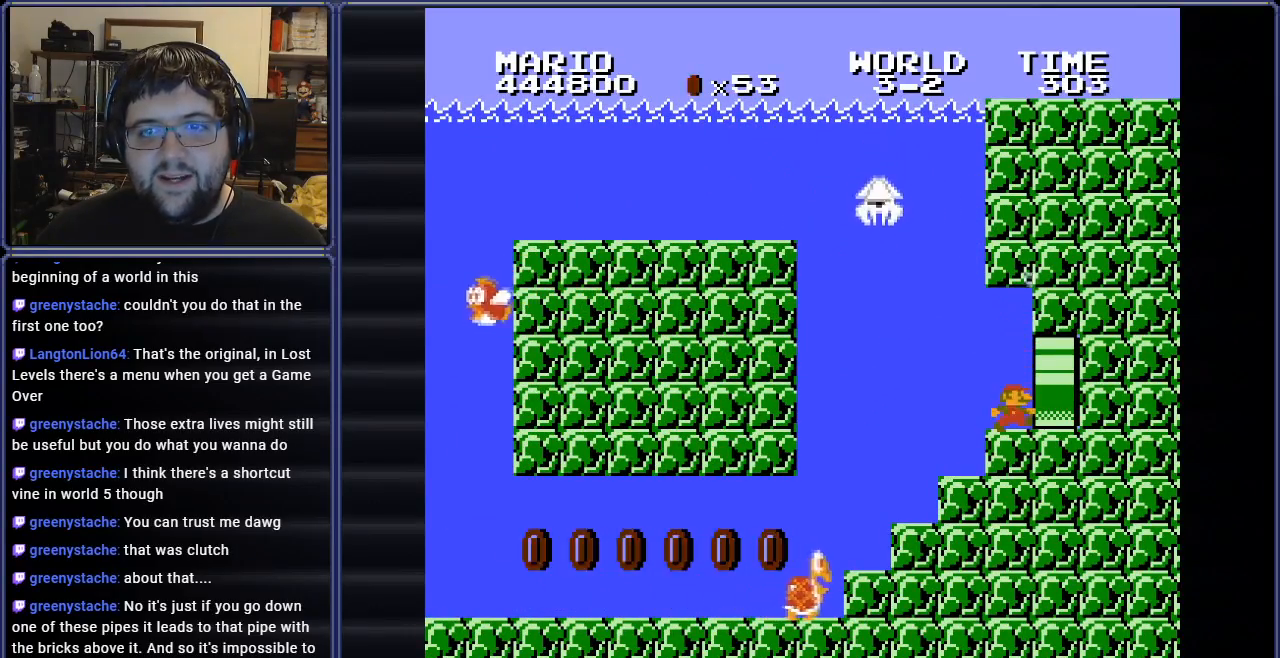
{"buttons": [], "events": [[283, "B", "up"], [434, "DPAD_RIGHT", "up"]]}
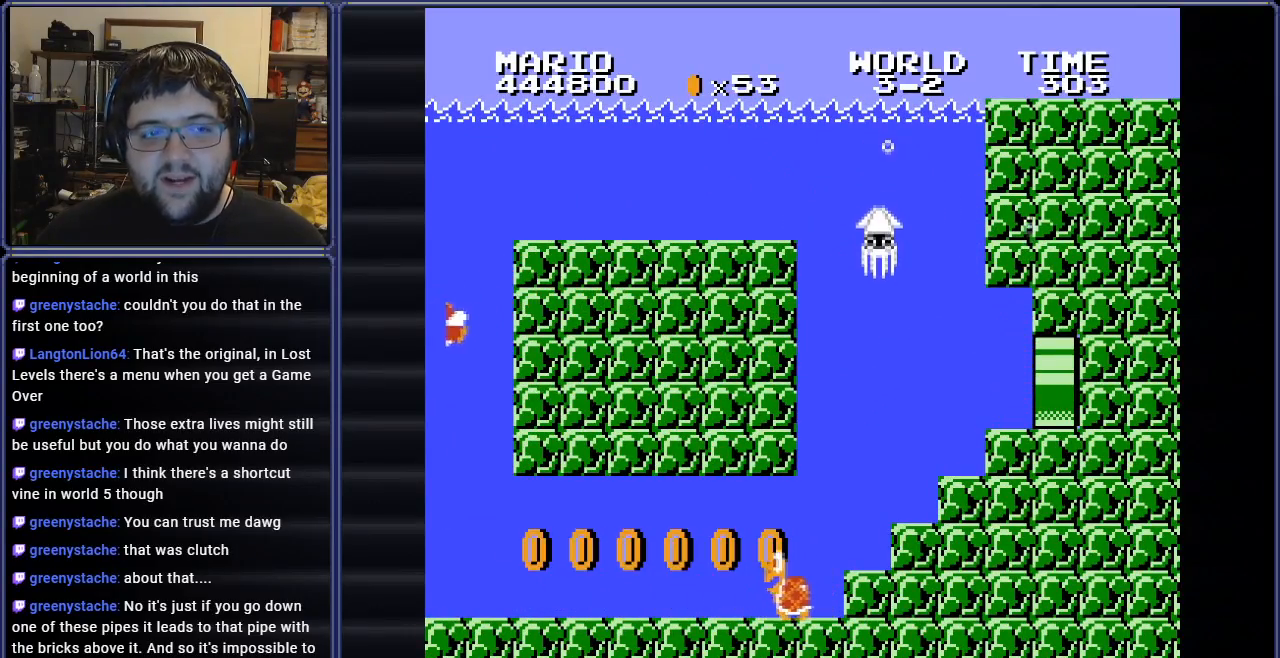
{"buttons": [], "events": []}
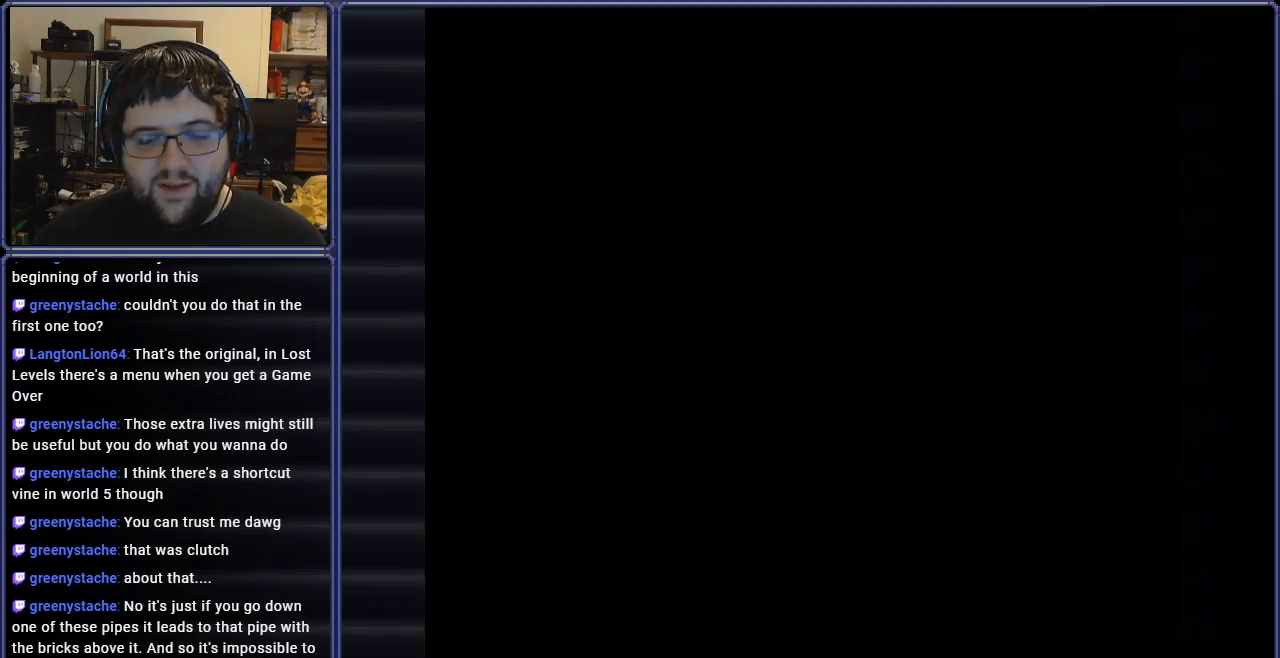
{"buttons": [], "events": []}
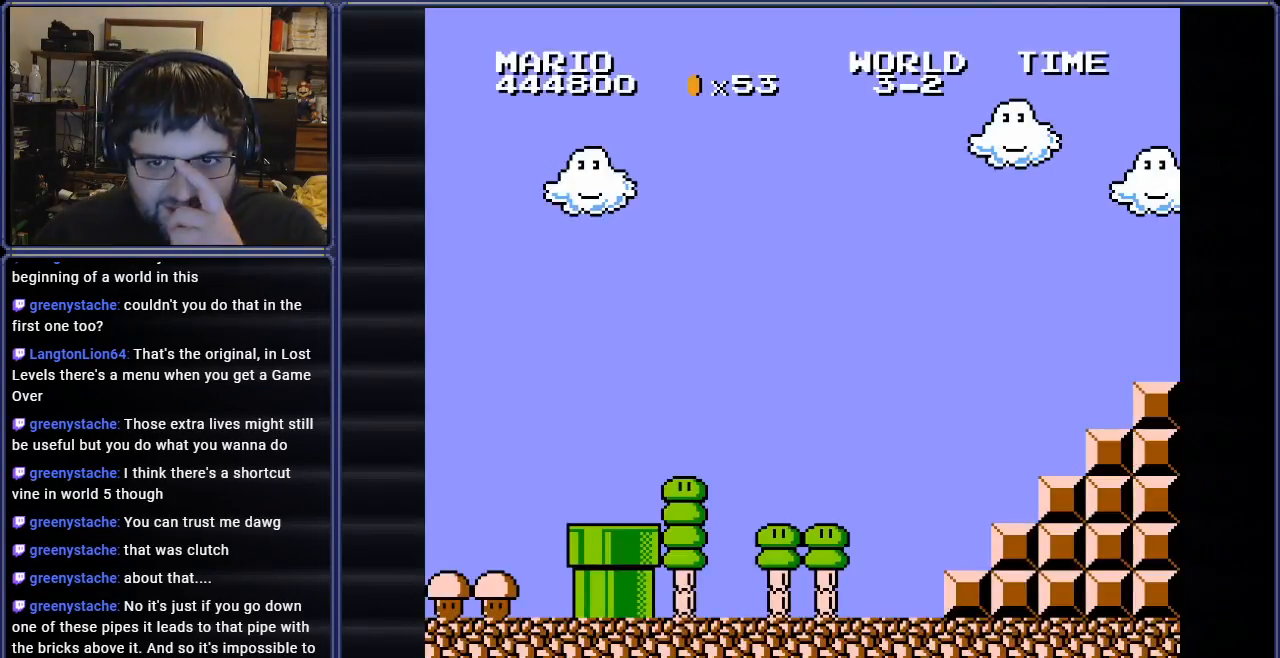
{"buttons": ["B"], "events": [[267, "B", "down"]]}
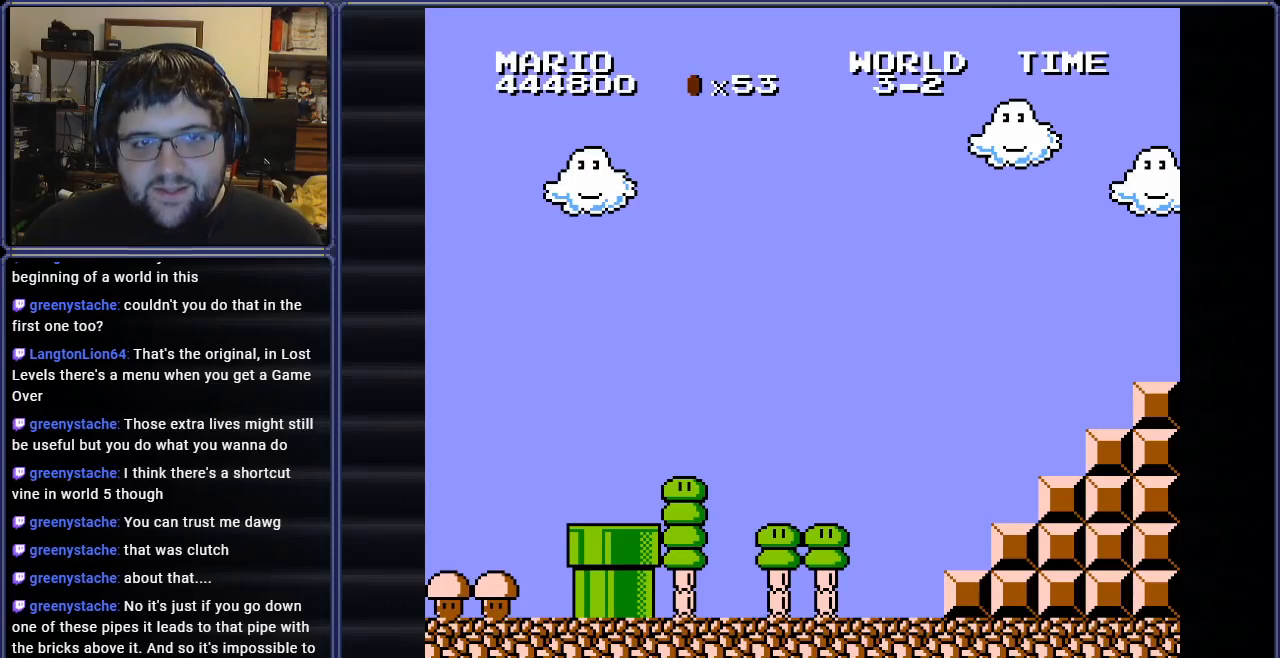
{"buttons": ["B", "DPAD_RIGHT"], "events": [[367, "DPAD_RIGHT", "down"]]}
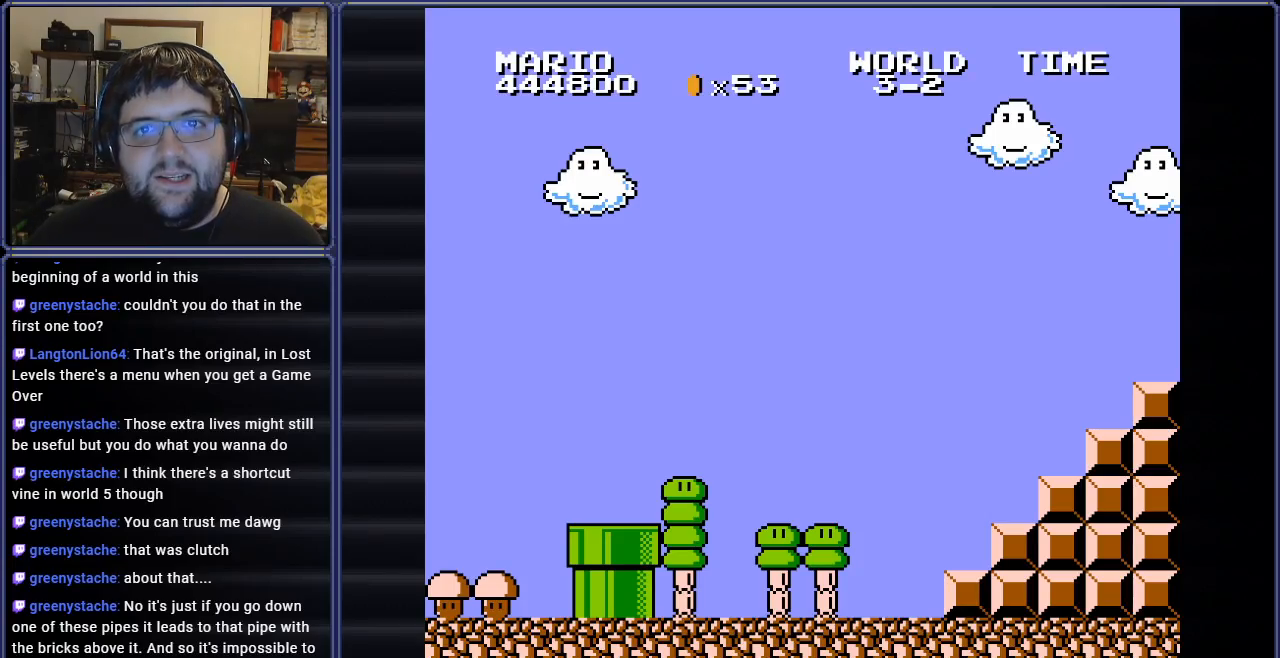
{"buttons": ["B", "DPAD_RIGHT"], "events": []}
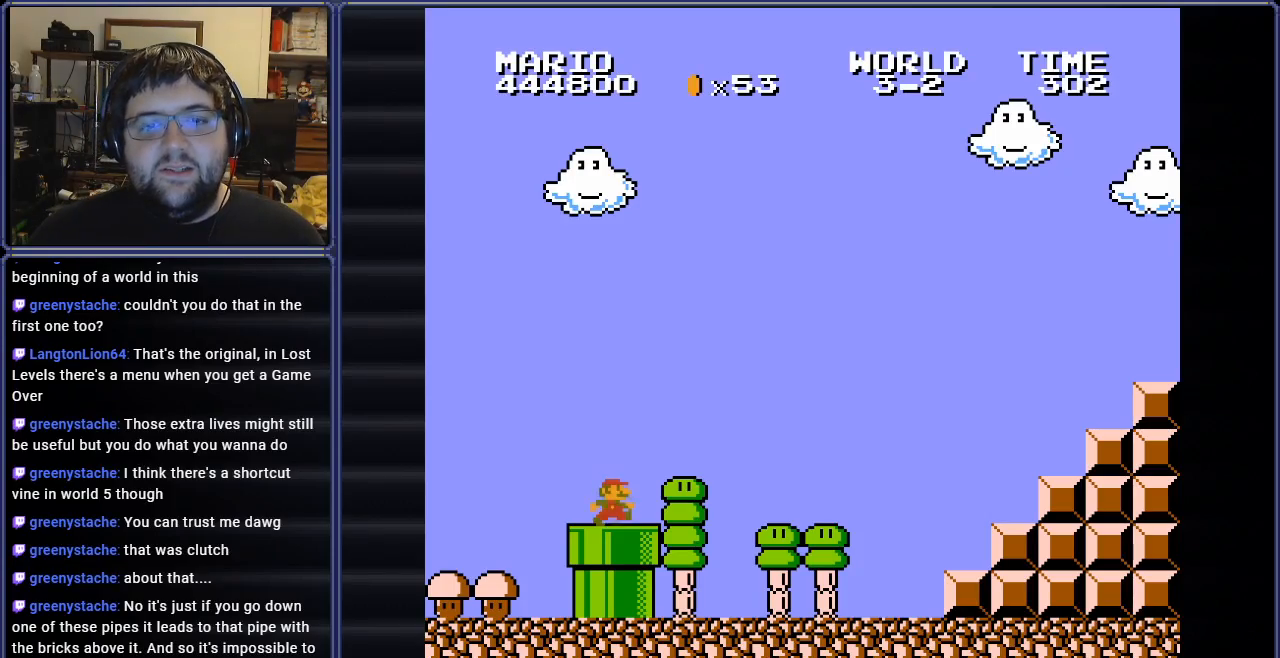
{"buttons": ["B", "DPAD_RIGHT"], "events": []}
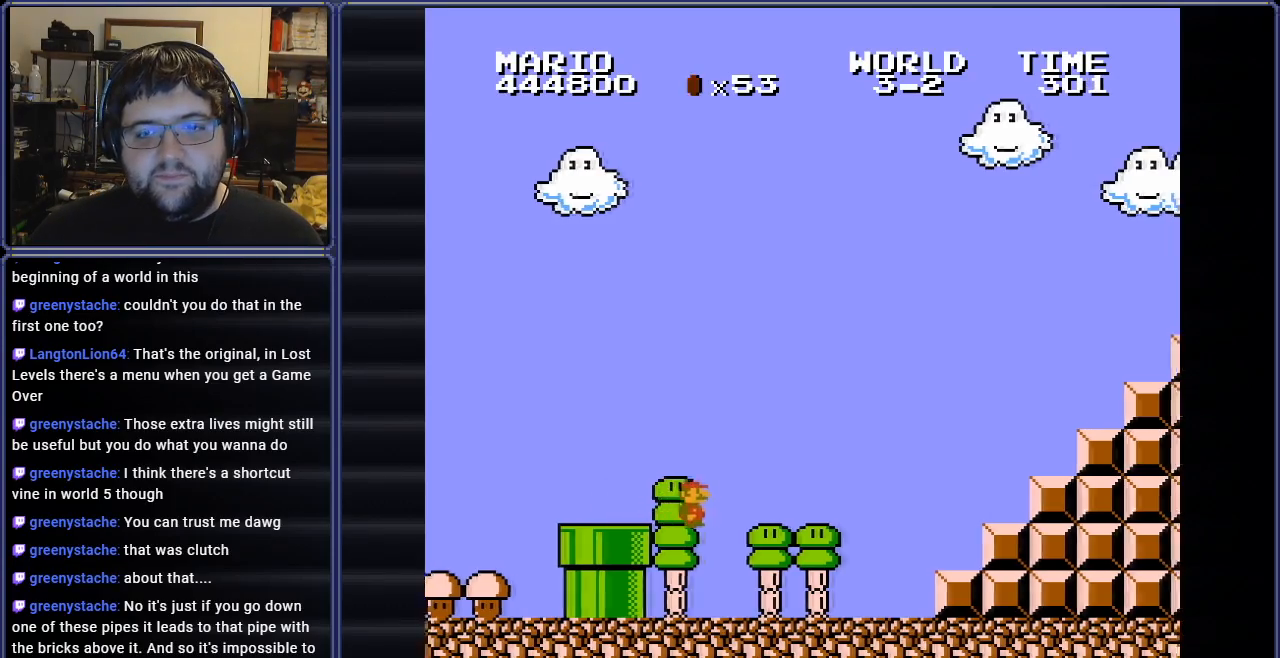
{"buttons": ["A", "B", "DPAD_RIGHT"], "events": [[451, "A", "down"]]}
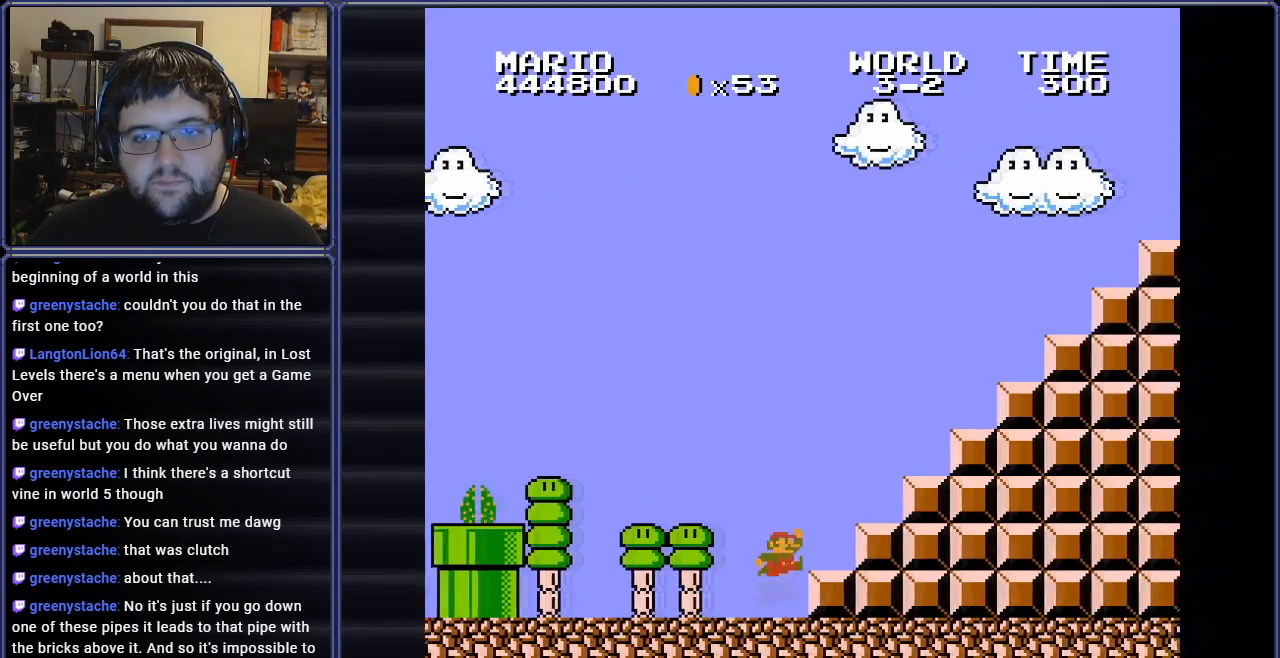
{"buttons": ["B", "DPAD_RIGHT"], "events": [[183, "DPAD_RIGHT", "up"], [250, "DPAD_LEFT", "down"], [267, "A", "up"], [450, "DPAD_UP", "down"], [467, "DPAD_LEFT", "up"], [500, "DPAD_RIGHT", "down"], [500, "DPAD_UP", "up"]]}
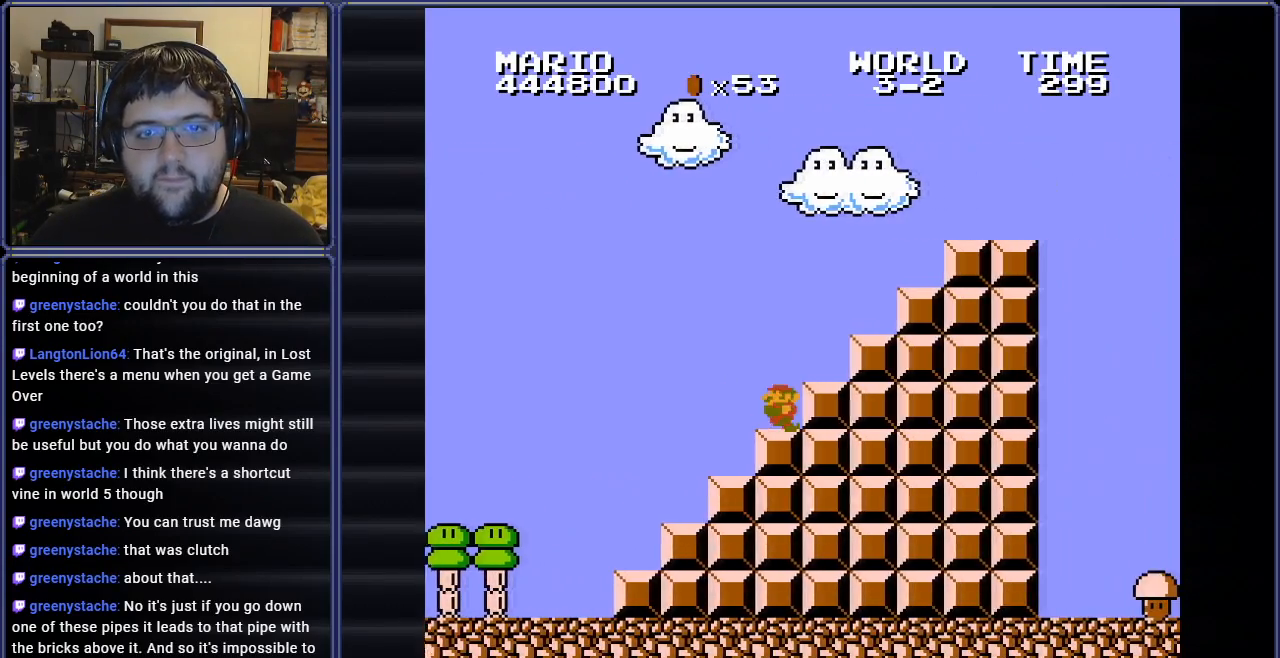
{"buttons": ["A", "B", "DPAD_RIGHT"], "events": [[17, "A", "down"]]}
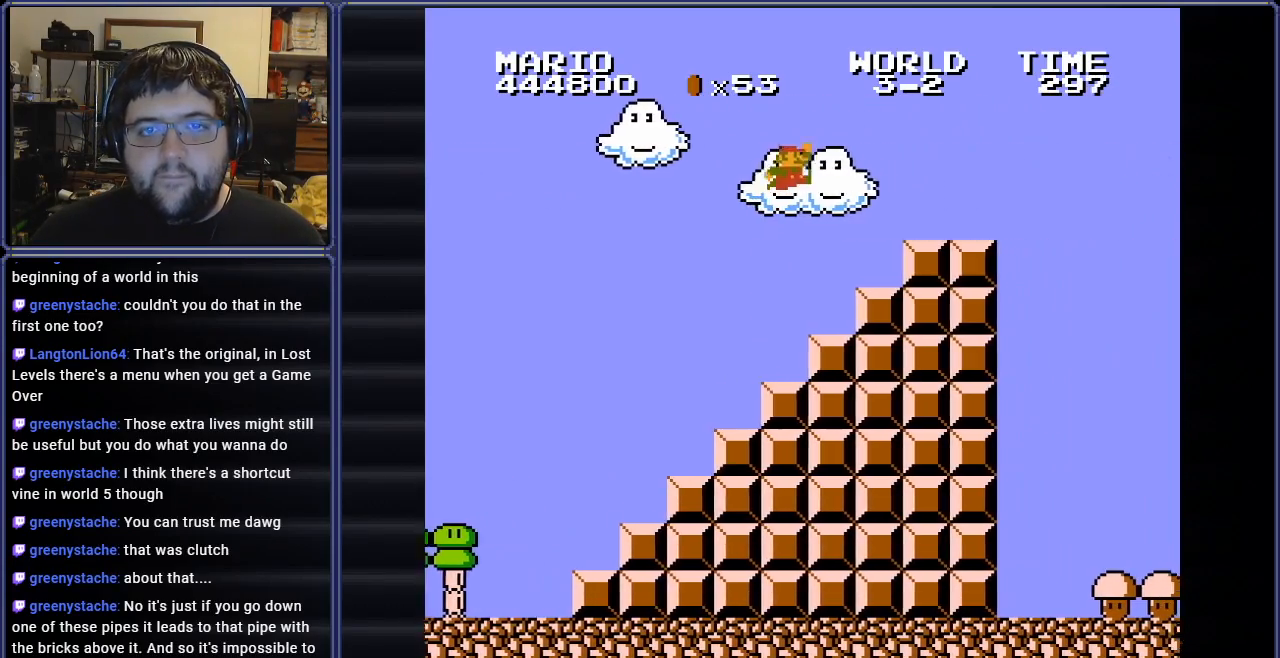
{"buttons": ["B", "DPAD_RIGHT"], "events": [[200, "DPAD_UP", "down"], [217, "A", "up"], [217, "DPAD_RIGHT", "up"], [250, "DPAD_LEFT", "down"], [250, "DPAD_UP", "up"], [350, "DPAD_UP", "down"], [367, "A", "down"], [383, "DPAD_LEFT", "up"], [417, "DPAD_RIGHT", "down"], [417, "DPAD_UP", "up"], [500, "A", "up"]]}
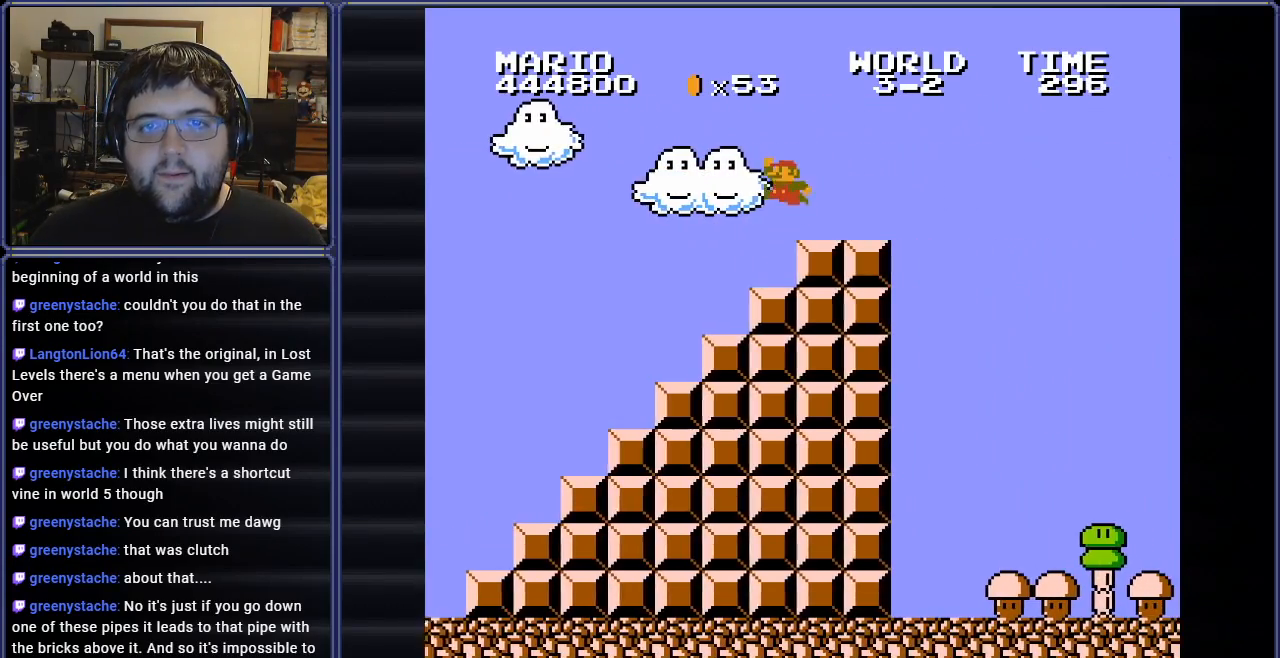
{"buttons": ["A", "B", "DPAD_RIGHT"], "events": [[384, "A", "down"]]}
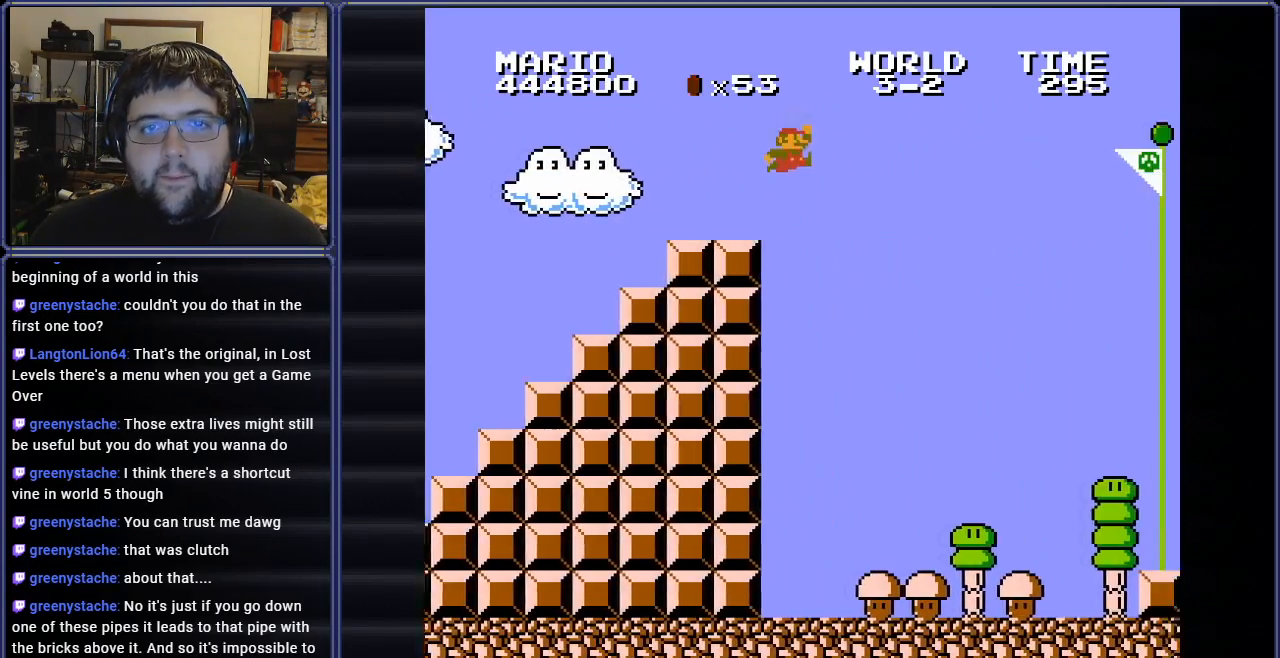
{"buttons": ["A", "B", "DPAD_RIGHT"], "events": []}
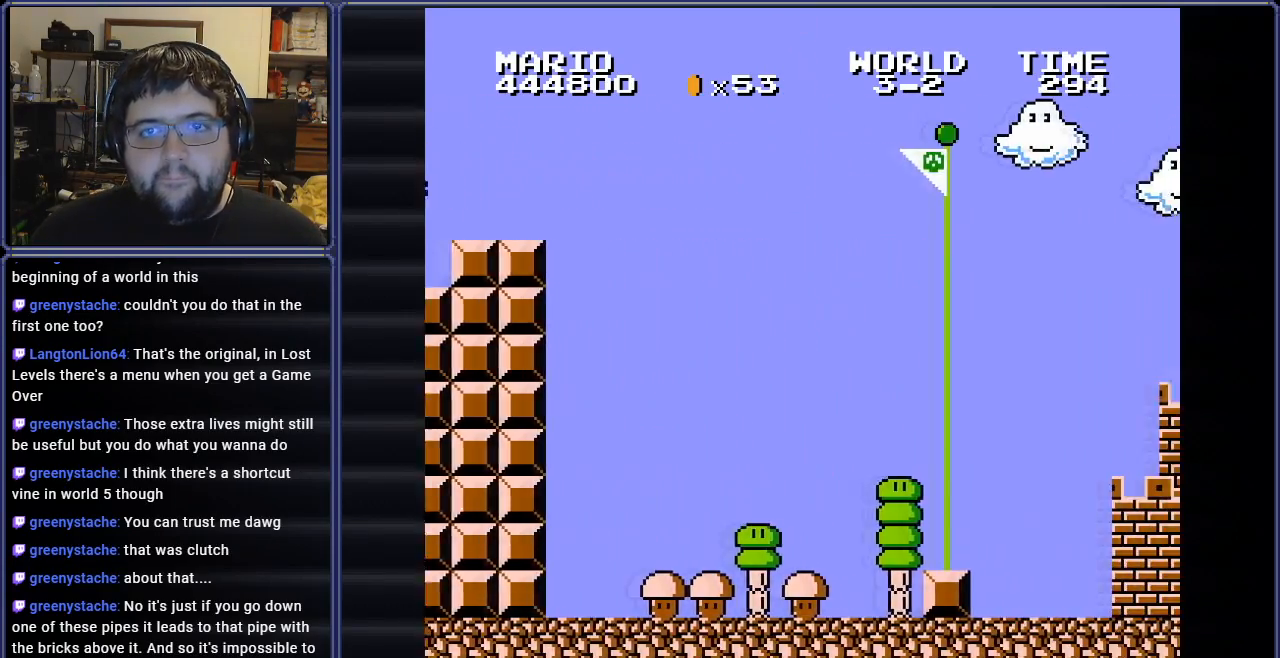
{"buttons": ["A", "B", "DPAD_RIGHT"], "events": [[150, "DPAD_UP", "down"], [267, "DPAD_UP", "up"]]}
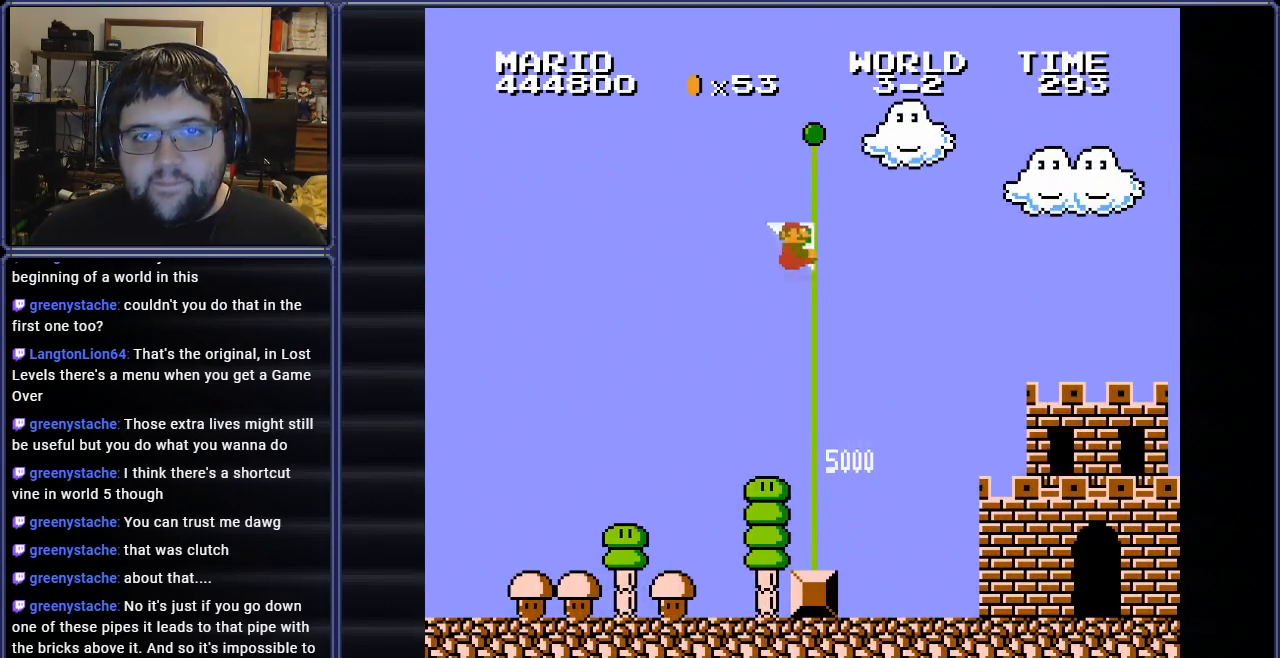
{"buttons": [], "events": [[50, "A", "up"], [100, "DPAD_RIGHT", "up"], [117, "B", "up"]]}